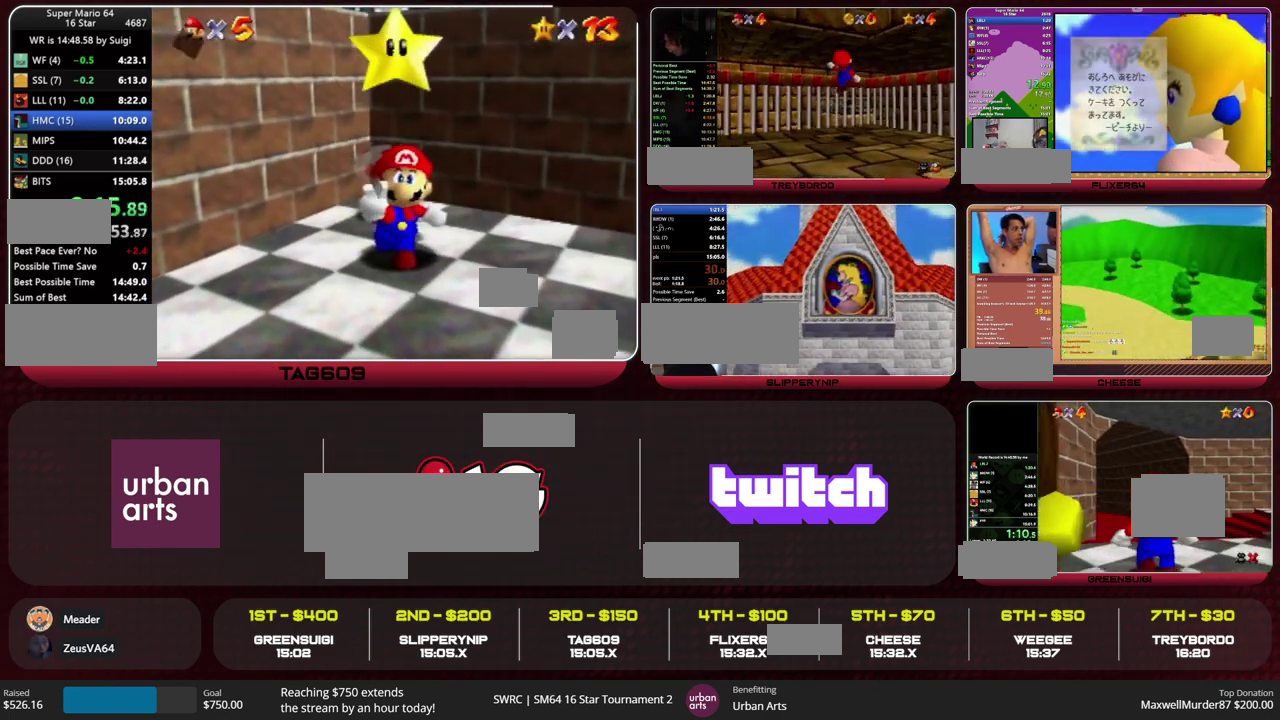
Gameplay with a controller (Nintendo layout); each line is a JSON object with the inputs held at the frame after it. "events" lists button and stick changes between this image and that frame as [ms after this image, input, new state], when the widget could be followed in between. This overlay highlights the sticks when they move; stick clicks (L3) are not distinguishable. Not read: L2 L3 R3.
{"buttons": [], "left_stick": "right", "events": [[100, "B", "down"], [133, "A", "down"], [200, "A", "up"], [200, "B", "up"], [500, "left_stick", "right"]]}
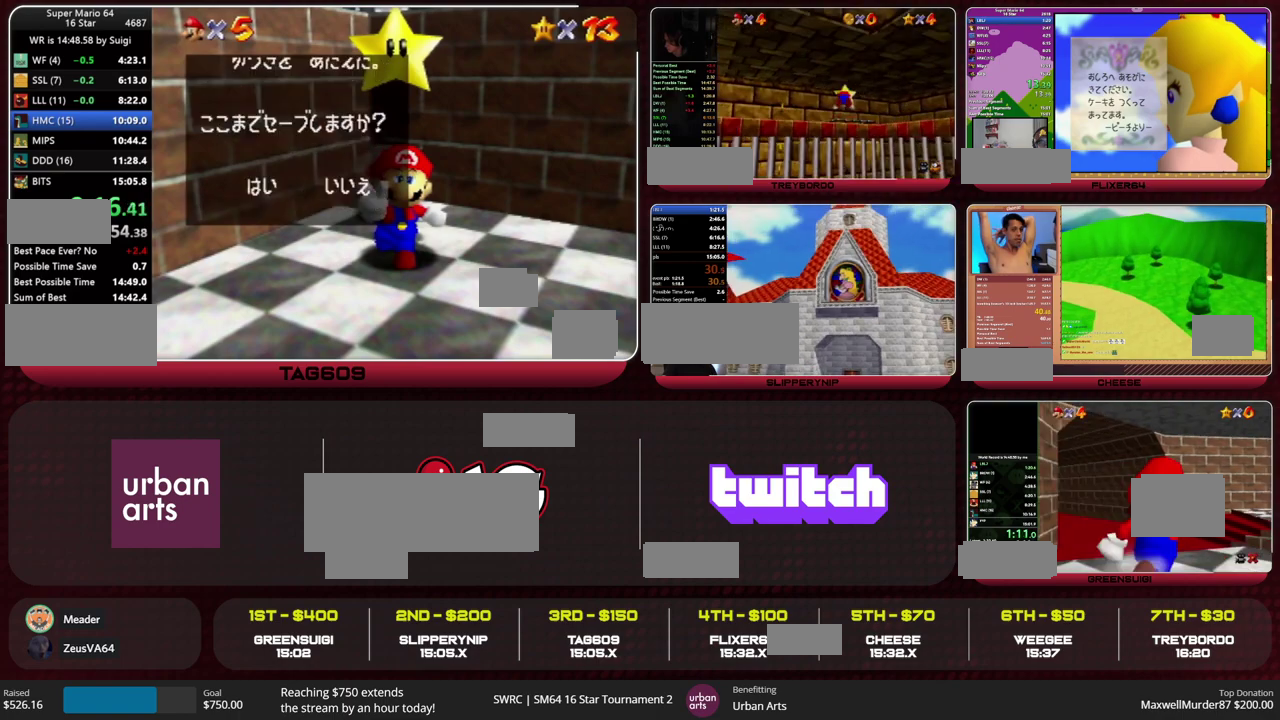
{"buttons": [], "left_stick": "down", "events": [[133, "B", "down"], [167, "A", "down"], [200, "B", "up"], [233, "A", "up"], [233, "left_stick", "down-right"], [300, "left_stick", "down"]]}
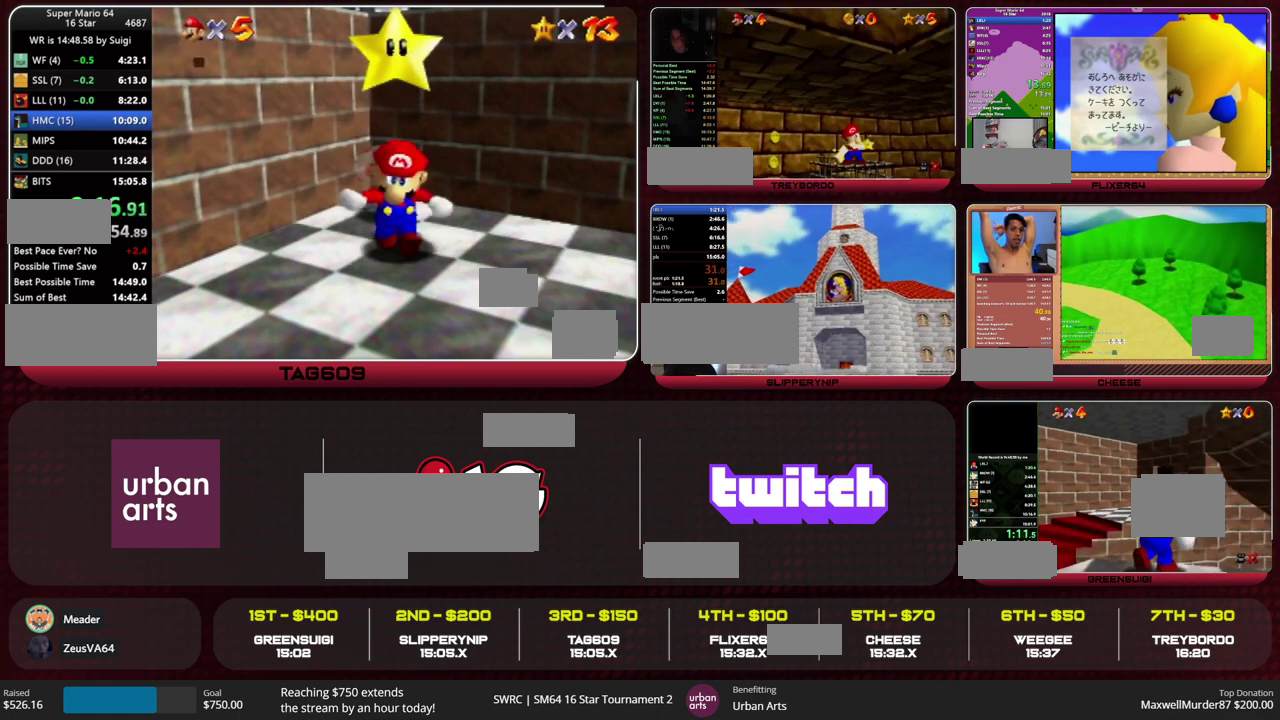
{"buttons": [], "left_stick": "down", "events": []}
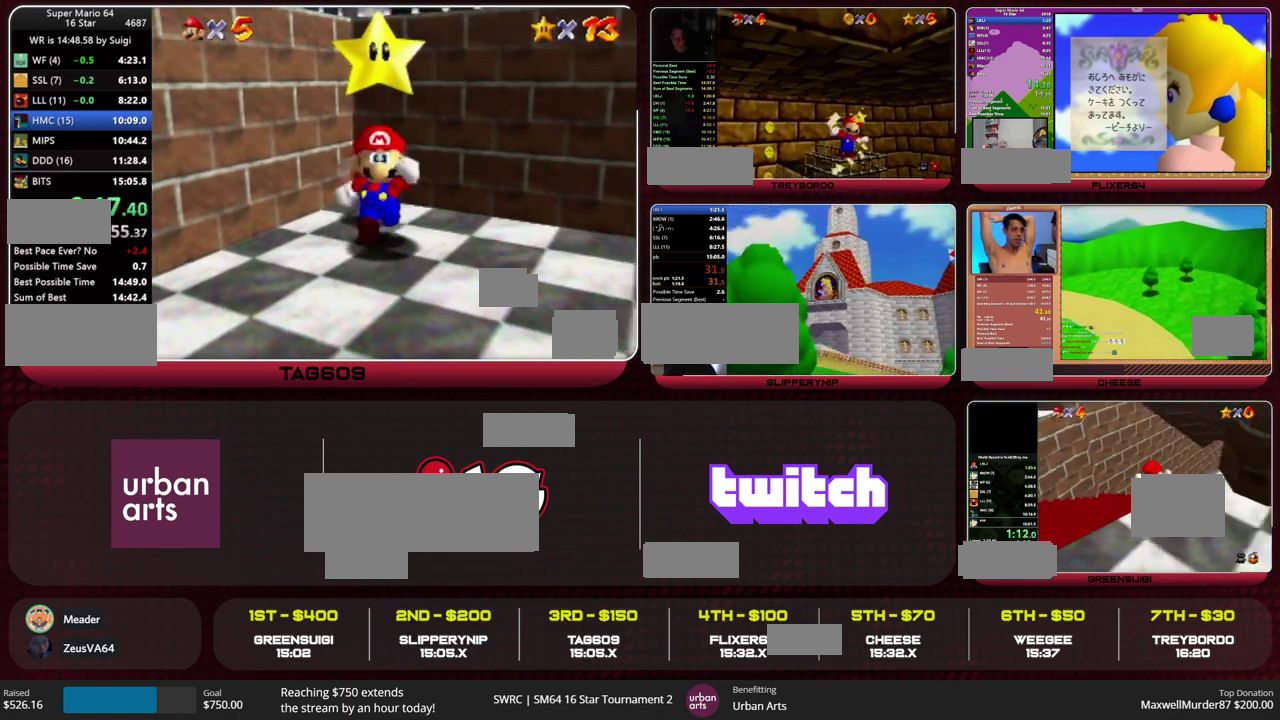
{"buttons": [], "left_stick": "down", "events": [[267, "Z", "down"], [433, "Z", "up"]]}
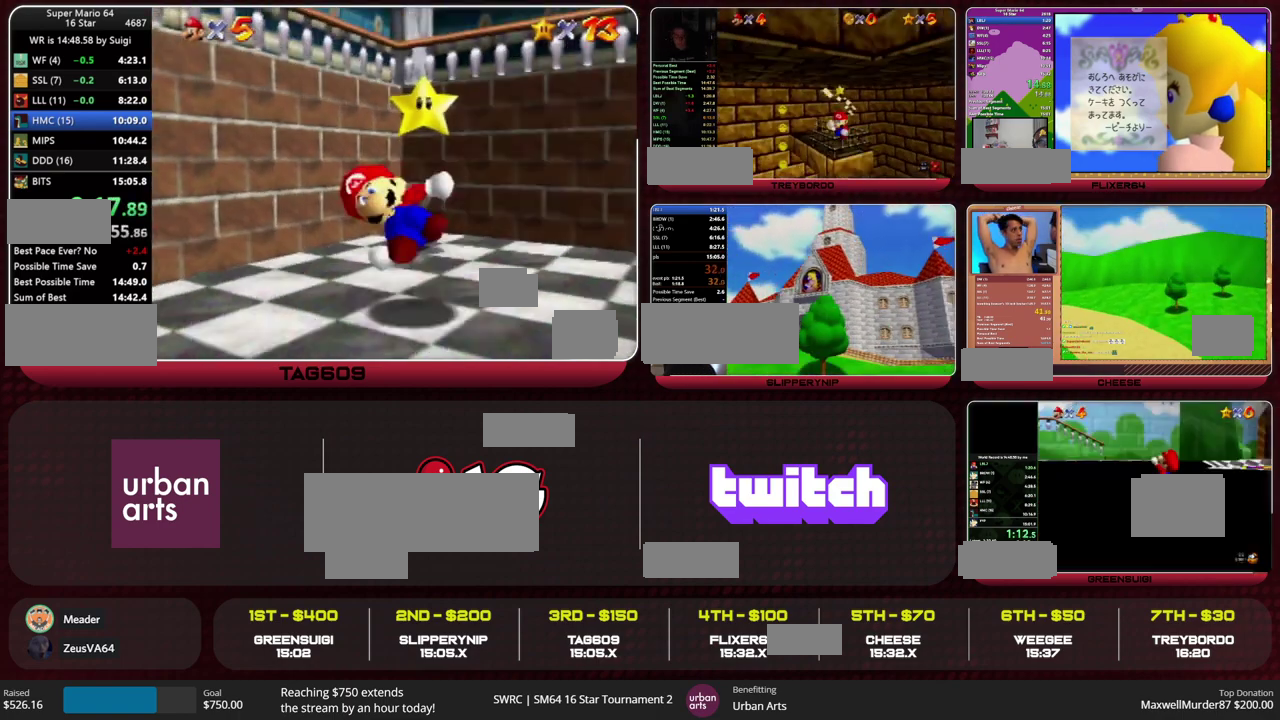
{"buttons": [], "left_stick": "down", "events": []}
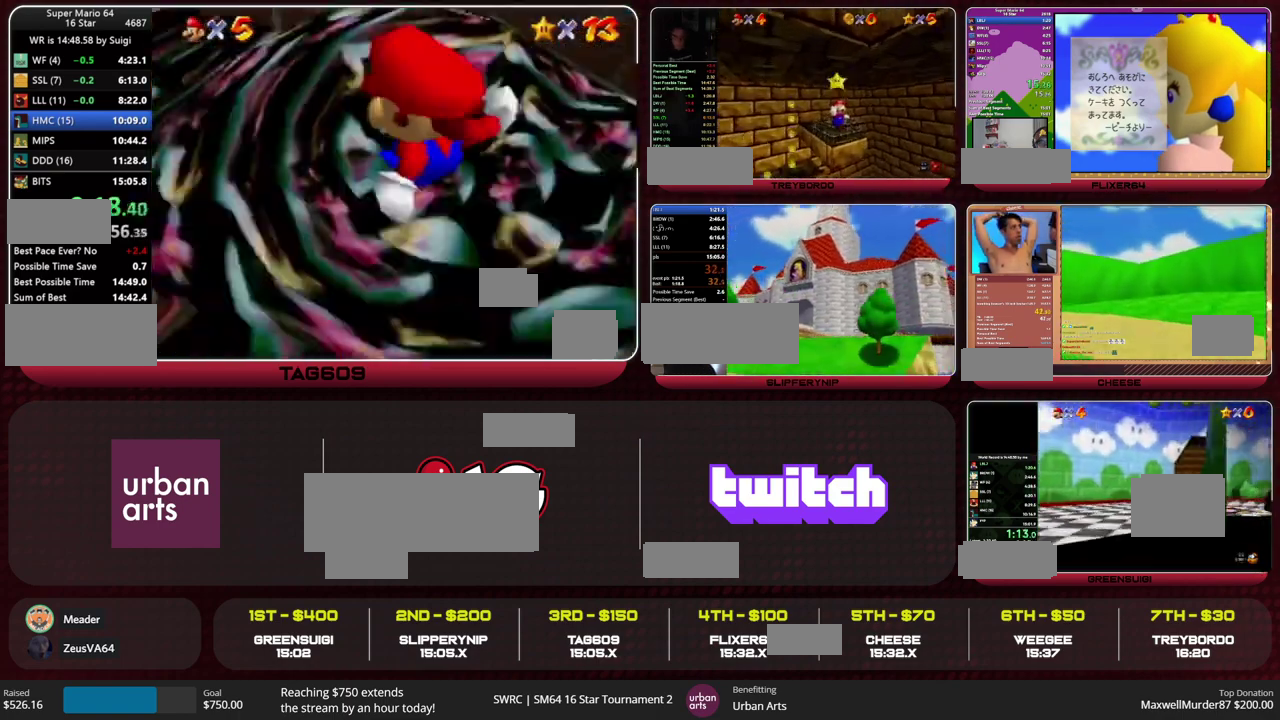
{"buttons": [], "left_stick": "center", "events": [[100, "left_stick", "center"]]}
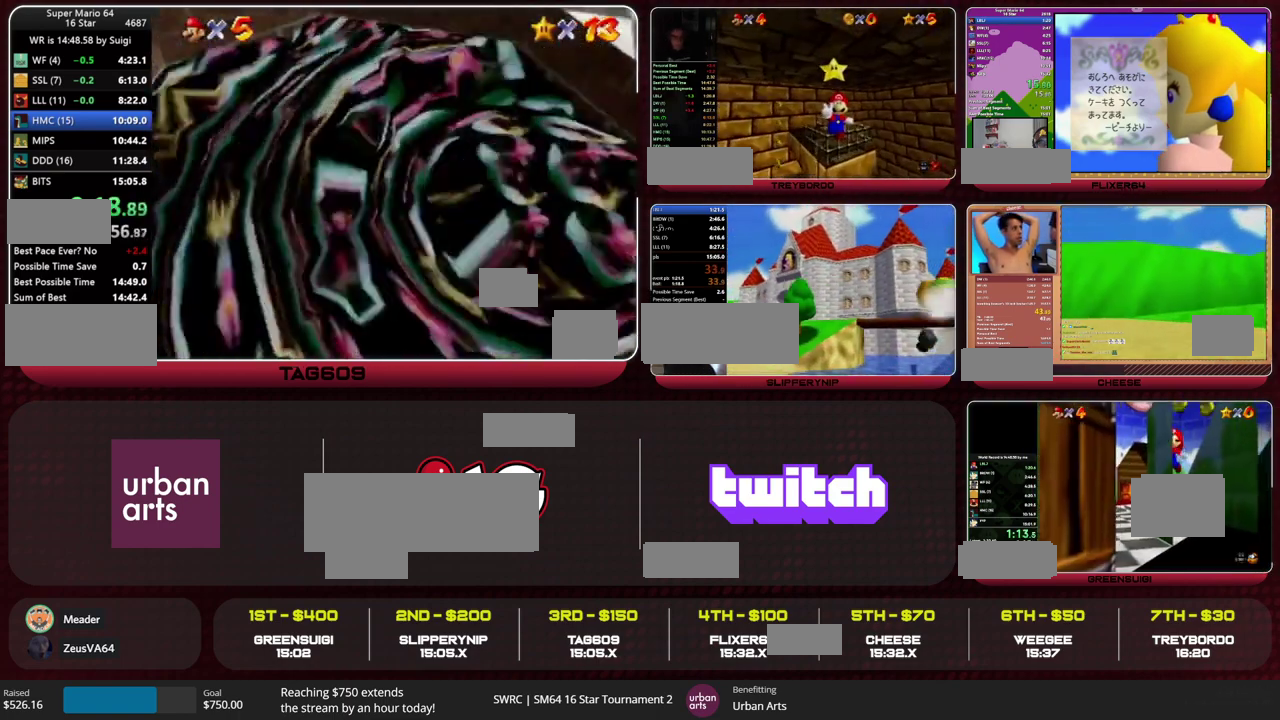
{"buttons": [], "left_stick": "center", "events": []}
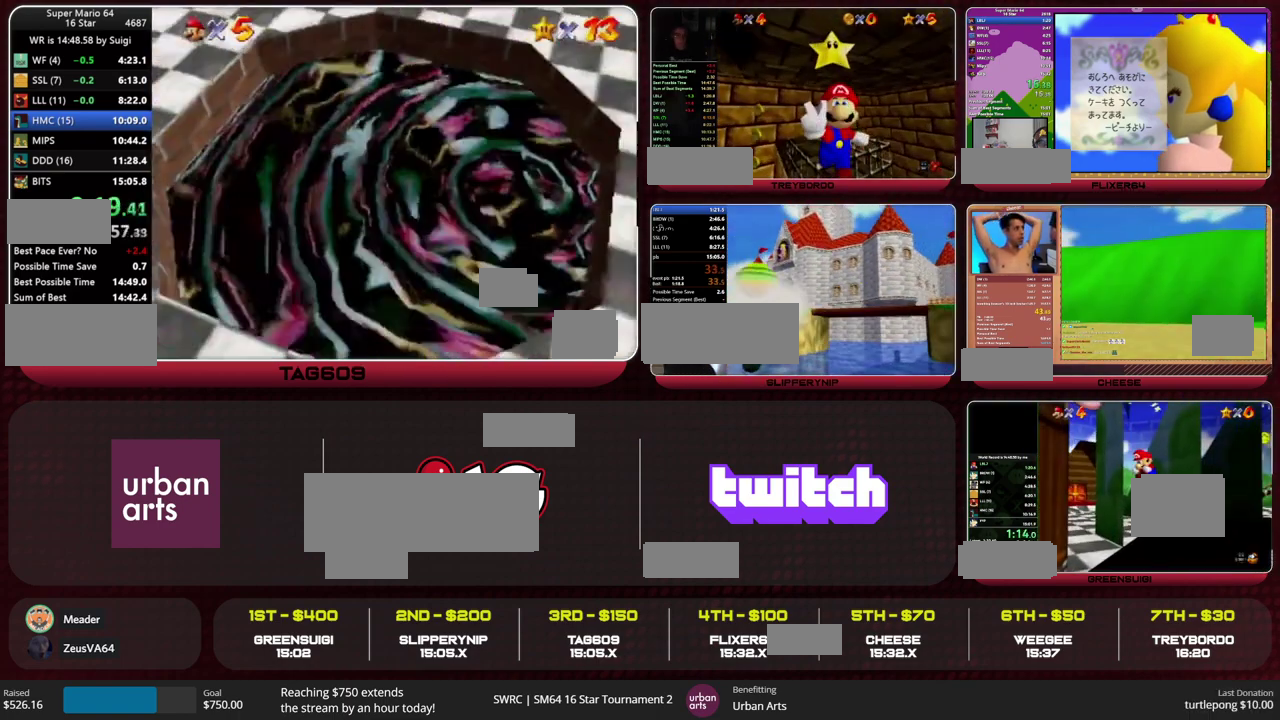
{"buttons": ["A"], "left_stick": "center", "events": [[333, "START", "down"], [400, "A", "down"], [433, "START", "up"]]}
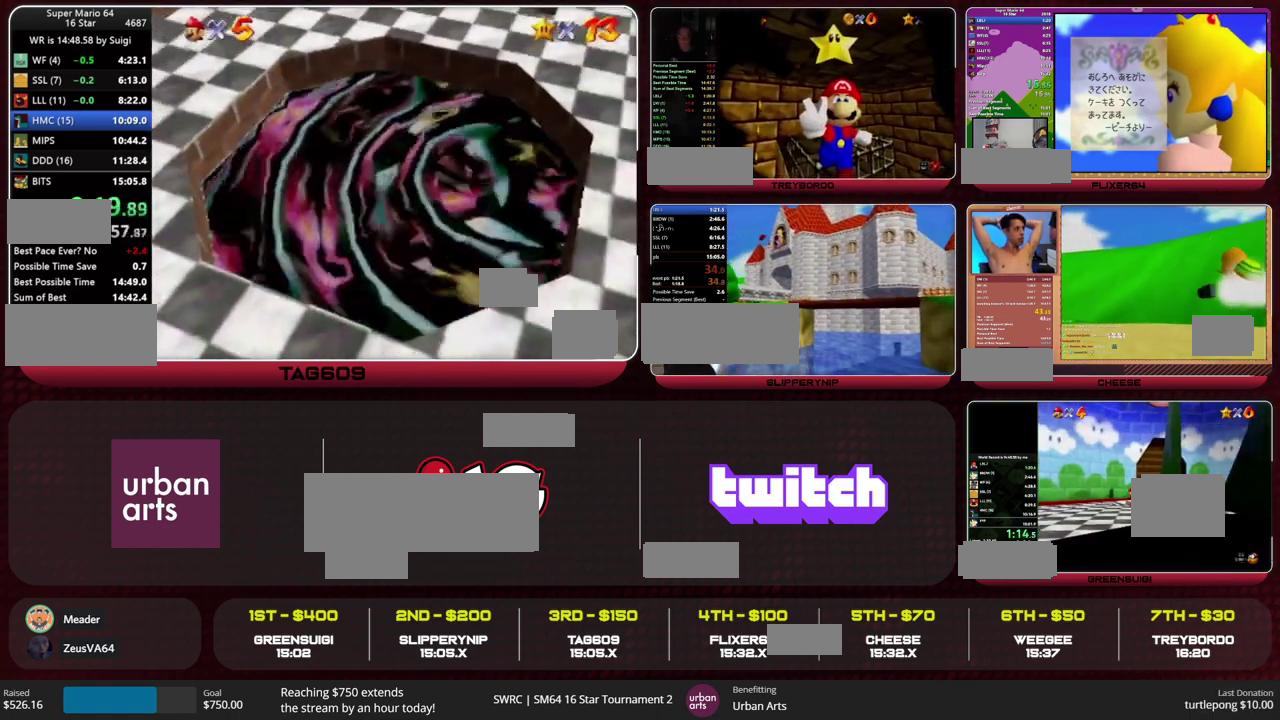
{"buttons": [], "left_stick": "center", "events": [[33, "B", "down"], [33, "START", "down"], [100, "B", "up"], [100, "START", "up"], [167, "B", "down"], [167, "START", "down"], [233, "B", "up"], [333, "START", "up"], [500, "A", "up"]]}
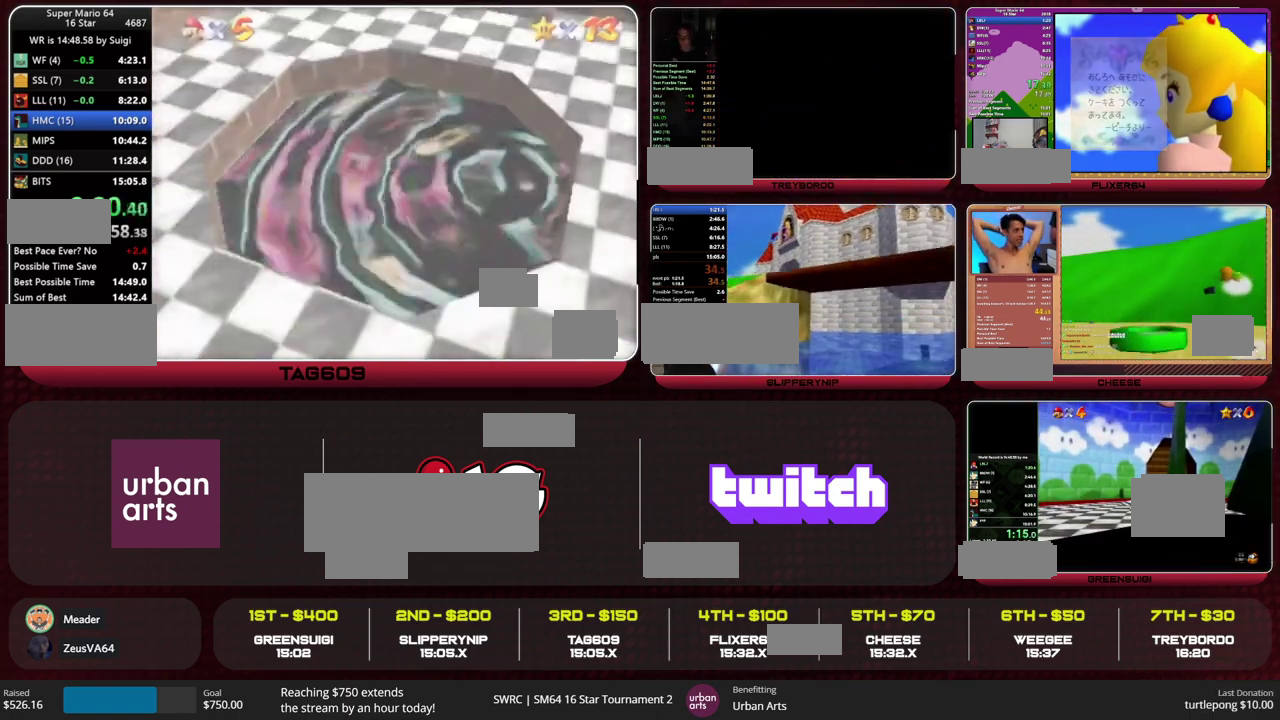
{"buttons": ["A"], "left_stick": "center", "events": [[67, "A", "down"], [267, "A", "up"], [400, "A", "down"], [400, "START", "down"], [467, "START", "up"]]}
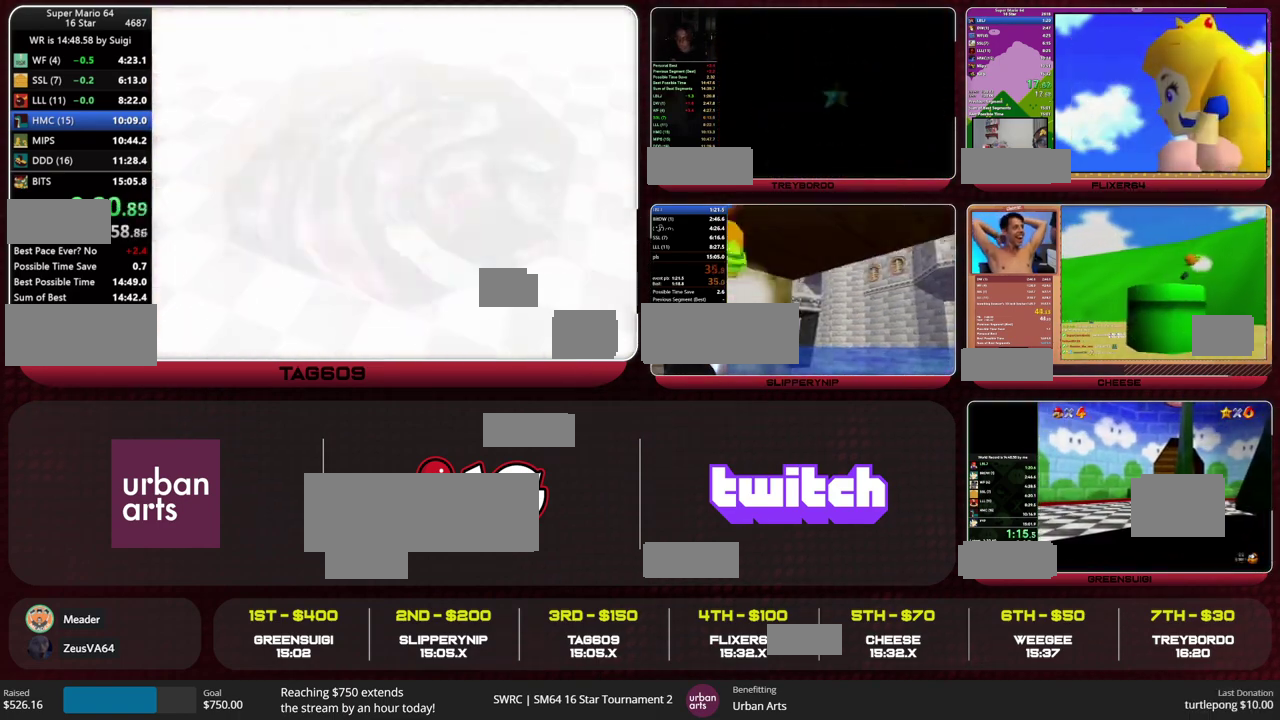
{"buttons": ["A"], "left_stick": "center", "events": [[33, "B", "down"], [33, "START", "down"], [133, "START", "up"], [167, "B", "up"], [300, "B", "down"], [367, "A", "up"], [367, "B", "up"], [467, "A", "down"]]}